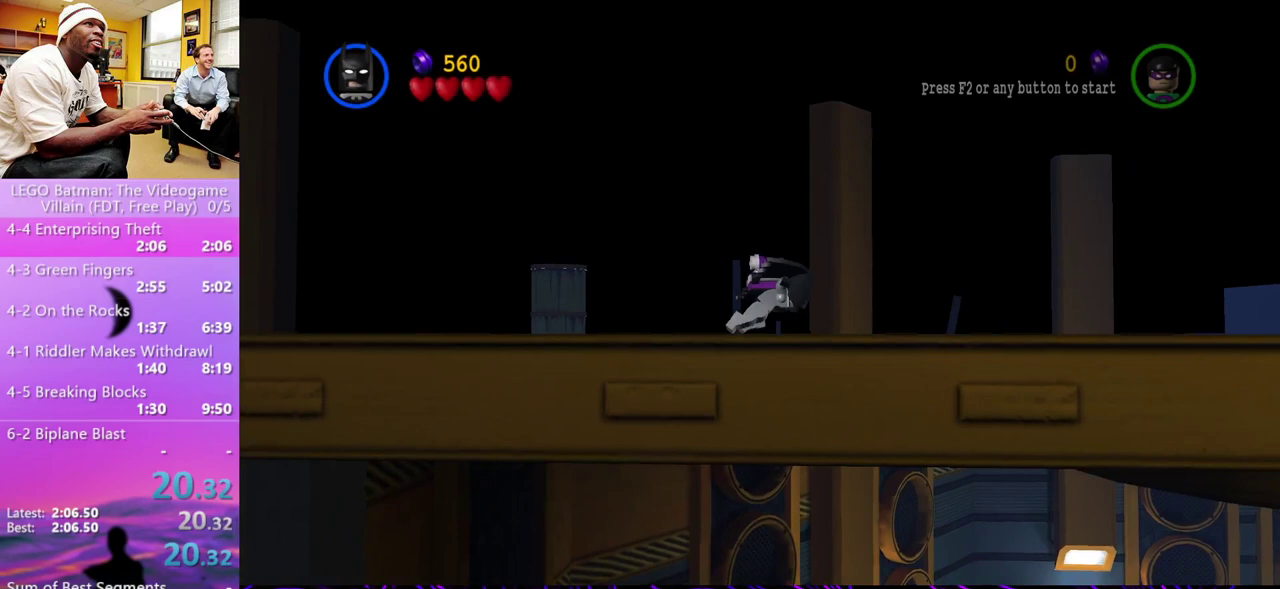
Gameplay with a controller (Xbox layout); each line is a JSON object with the inputs held at the frame after it. "events" lists button and stick changes between this image and that frame as [ms after this image, input, new state], when the widget could be followed in between. Not read: L1 R1.
{"buttons": [], "left_stick": "right", "right_stick": "center", "events": [[267, "A", "down"], [467, "A", "up"]]}
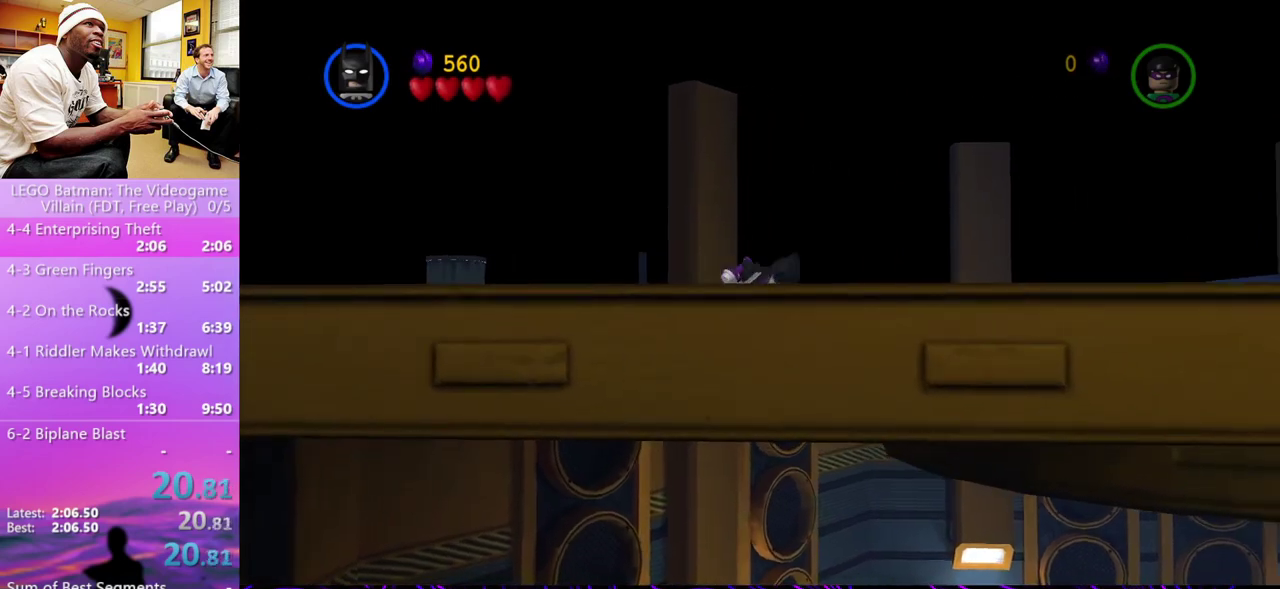
{"buttons": ["A"], "left_stick": "right", "right_stick": "center", "events": [[467, "A", "down"]]}
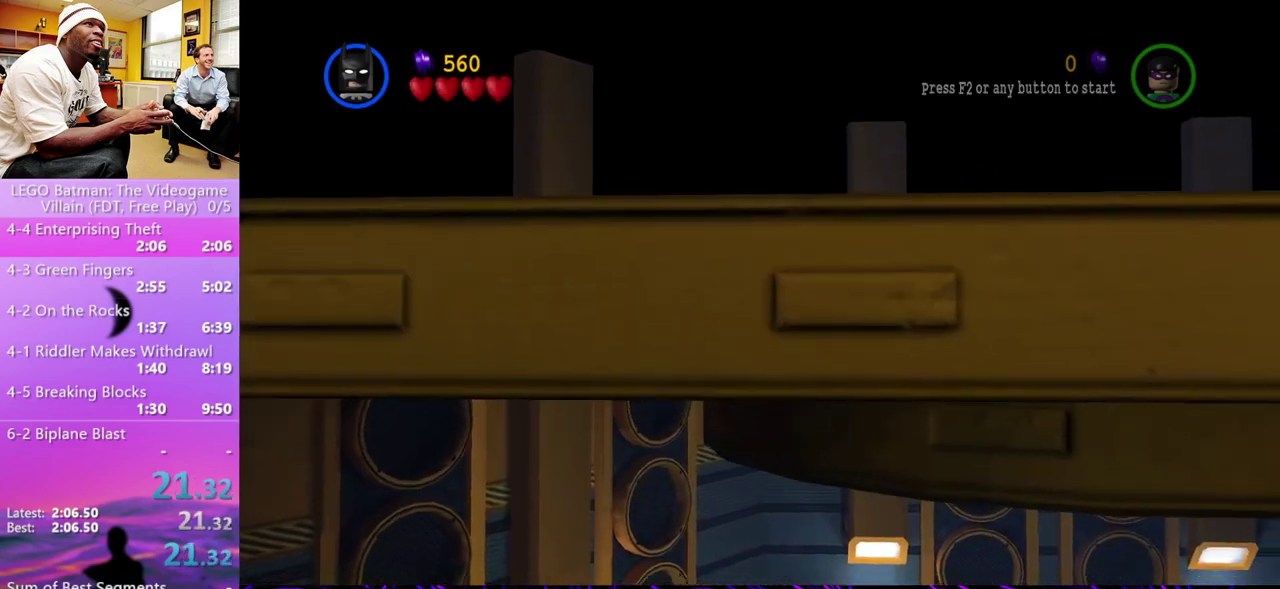
{"buttons": ["A"], "left_stick": "right", "right_stick": "center", "events": [[100, "A", "up"], [333, "A", "down"], [367, "X", "down"], [500, "X", "up"]]}
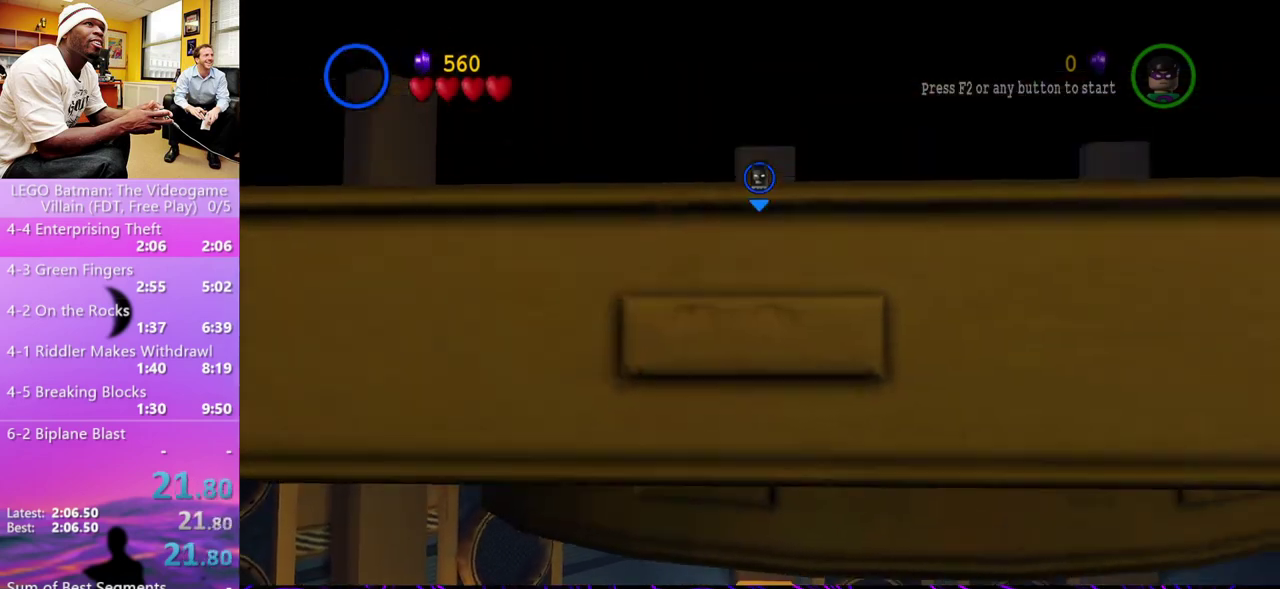
{"buttons": [], "left_stick": "right", "right_stick": "center", "events": [[33, "A", "up"], [133, "A", "down"], [267, "A", "up"]]}
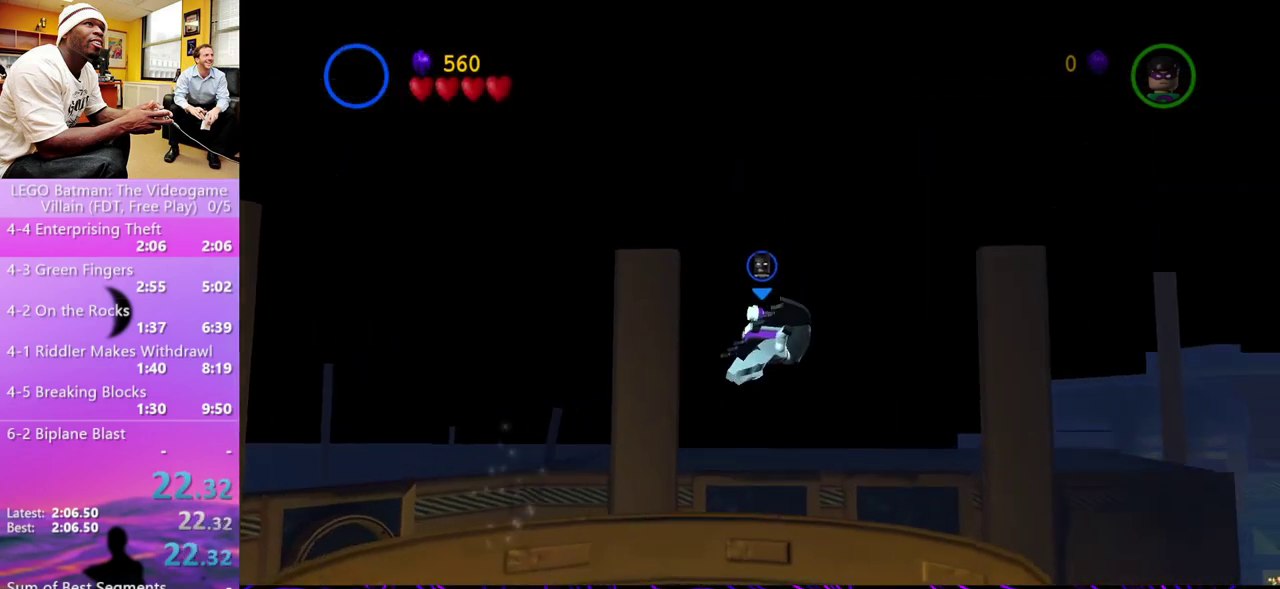
{"buttons": [], "left_stick": "up-right", "right_stick": "center", "events": [[133, "left_stick", "up-right"], [267, "A", "down"], [467, "A", "up"]]}
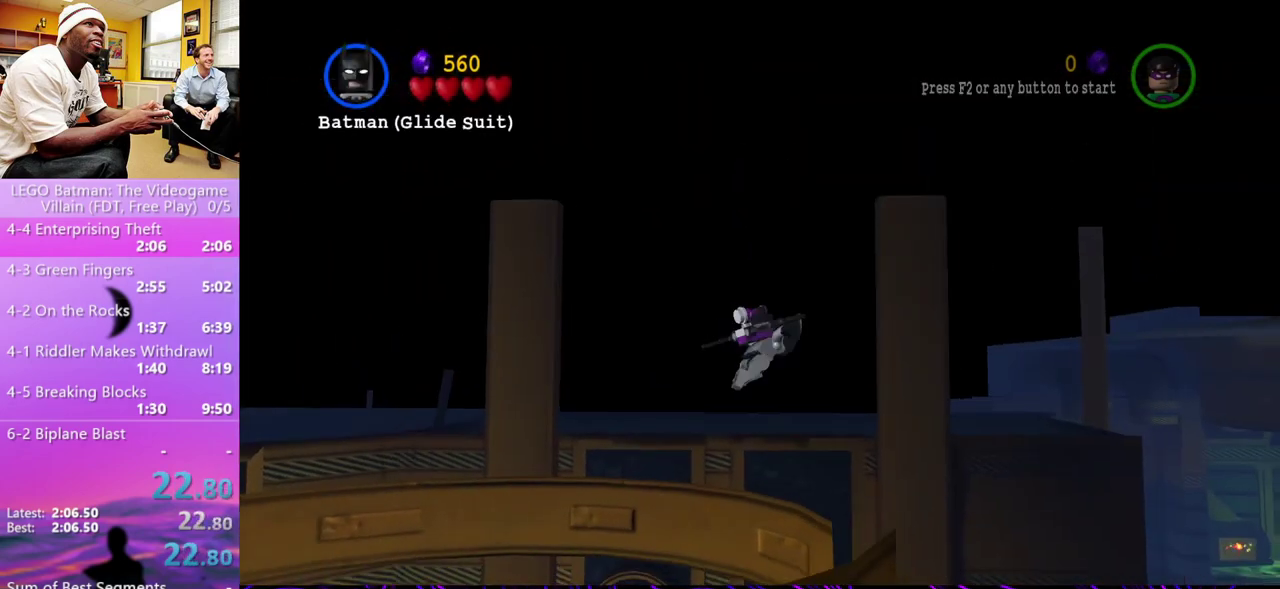
{"buttons": ["A"], "left_stick": "right", "right_stick": "center", "events": [[367, "left_stick", "right"], [433, "A", "down"]]}
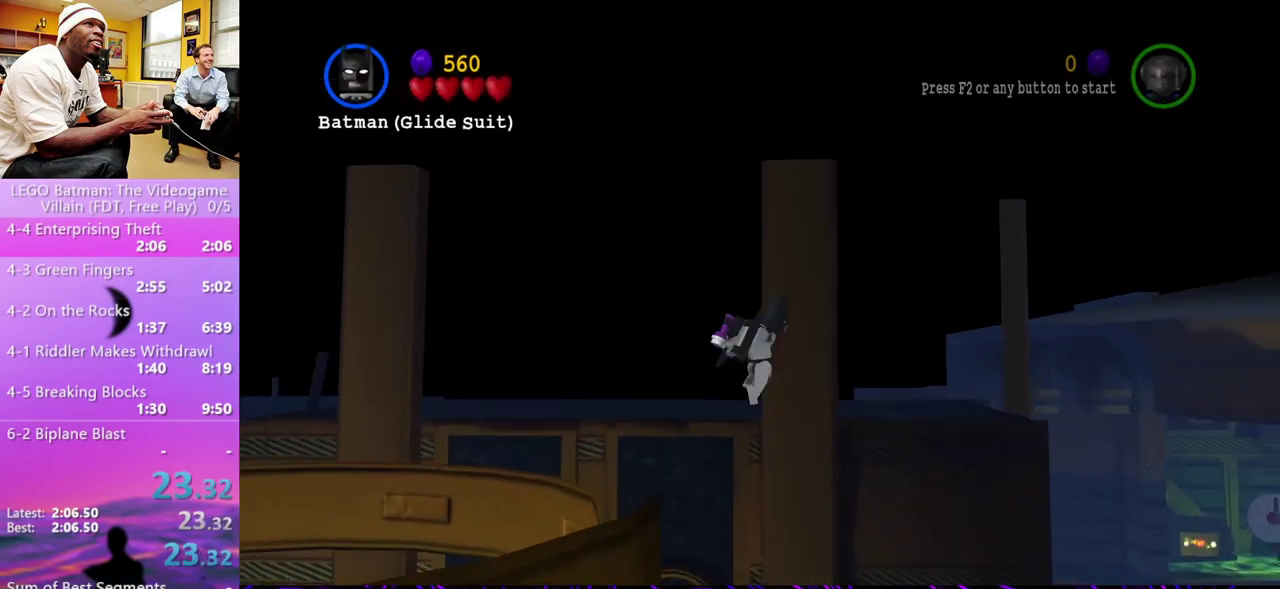
{"buttons": ["A"], "left_stick": "right", "right_stick": "center", "events": [[133, "A", "up"], [167, "left_stick", "up-right"], [267, "left_stick", "right"], [333, "A", "down"], [367, "X", "down"], [500, "X", "up"]]}
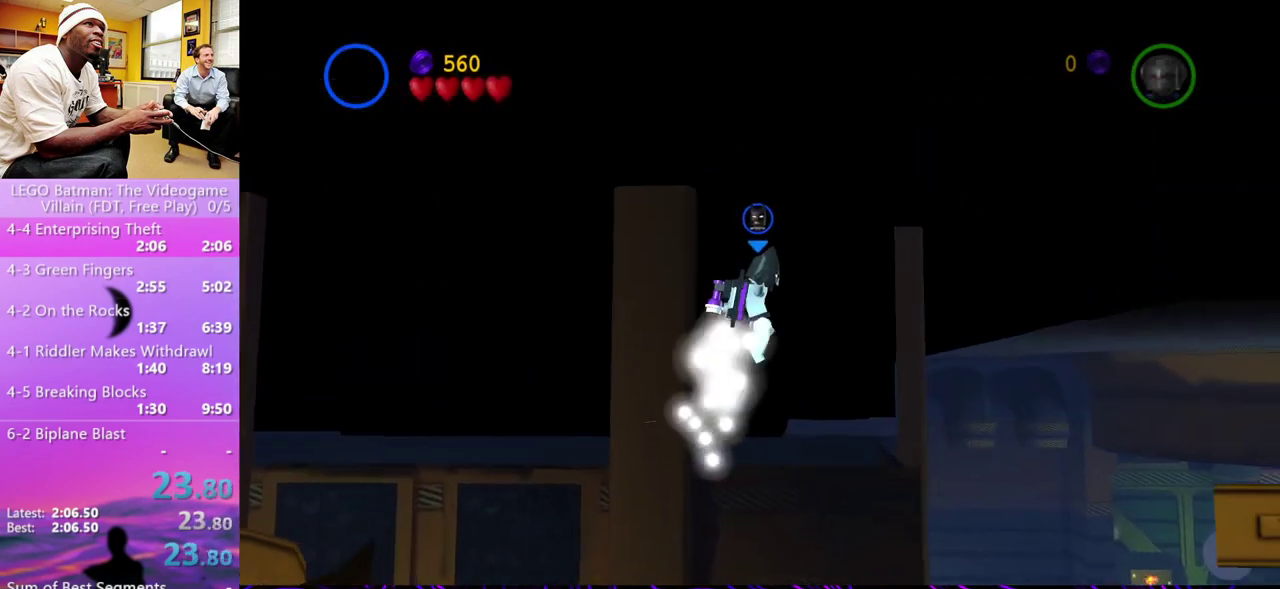
{"buttons": [], "left_stick": "right", "right_stick": "center", "events": [[33, "A", "up"], [133, "A", "down"], [267, "A", "up"]]}
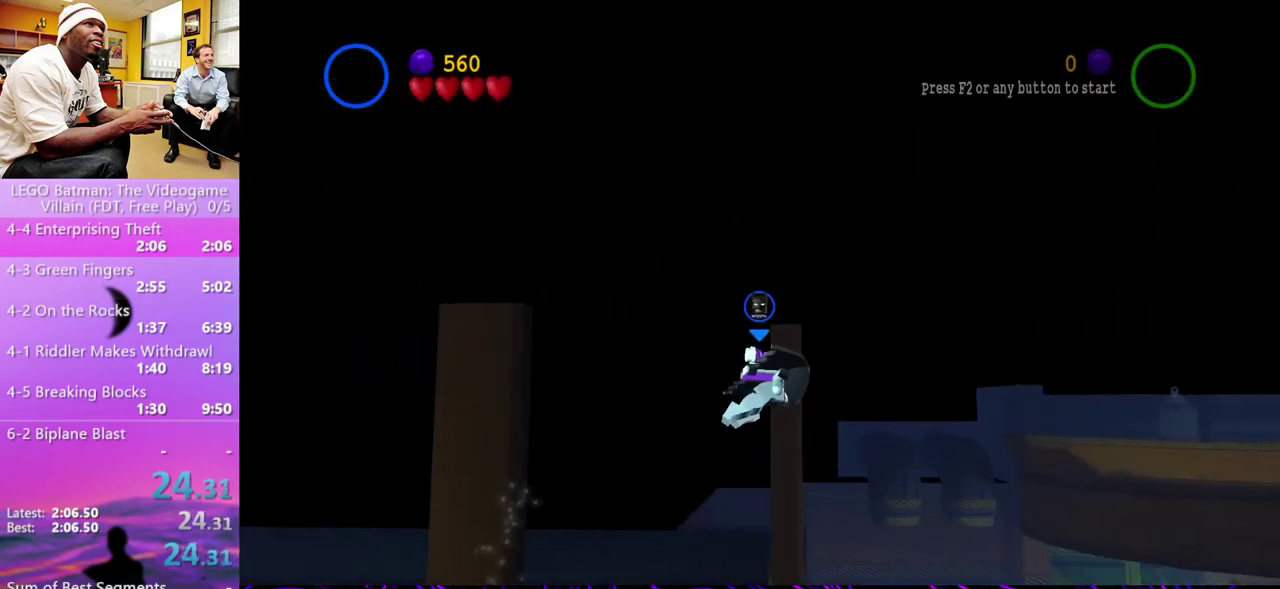
{"buttons": [], "left_stick": "right", "right_stick": "center", "events": [[267, "A", "down"], [400, "A", "up"]]}
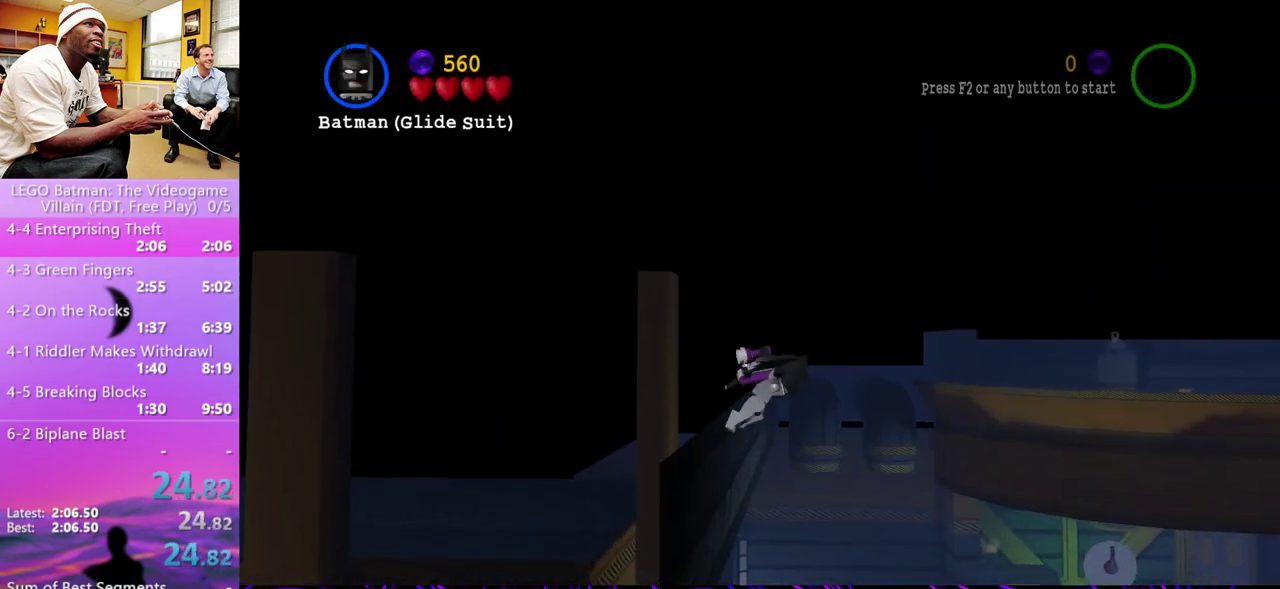
{"buttons": [], "left_stick": "right", "right_stick": "center", "events": [[333, "A", "down"], [500, "A", "up"]]}
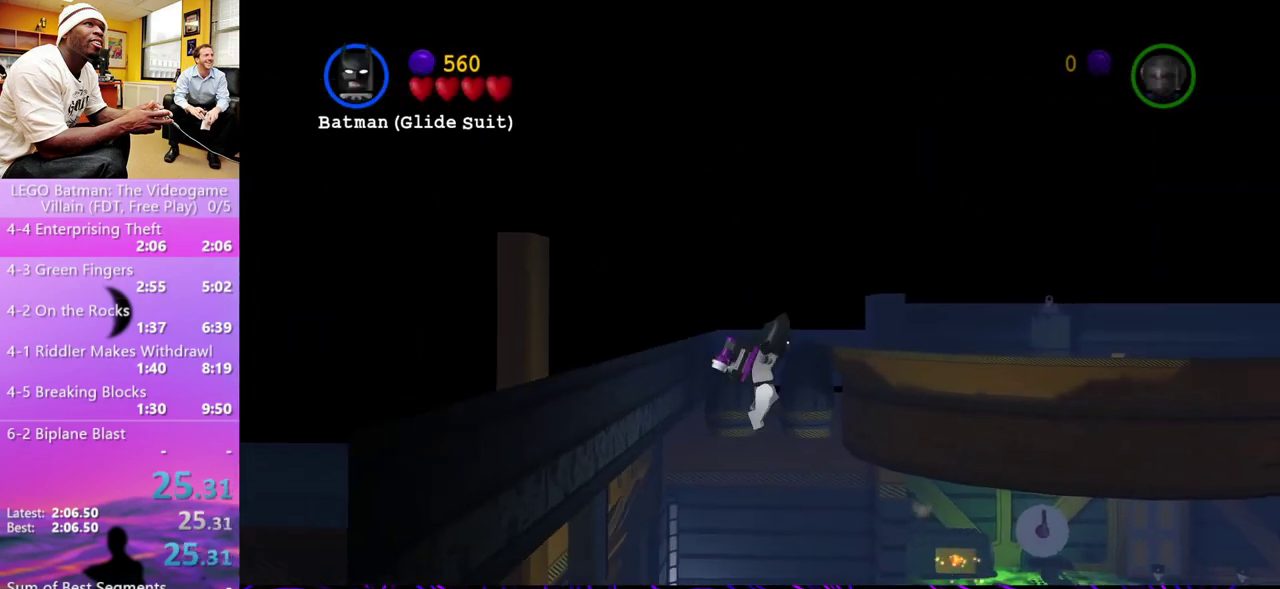
{"buttons": ["A"], "left_stick": "right", "right_stick": "center", "events": [[200, "A", "down"], [233, "X", "down"], [367, "X", "up"], [400, "A", "up"], [500, "A", "down"]]}
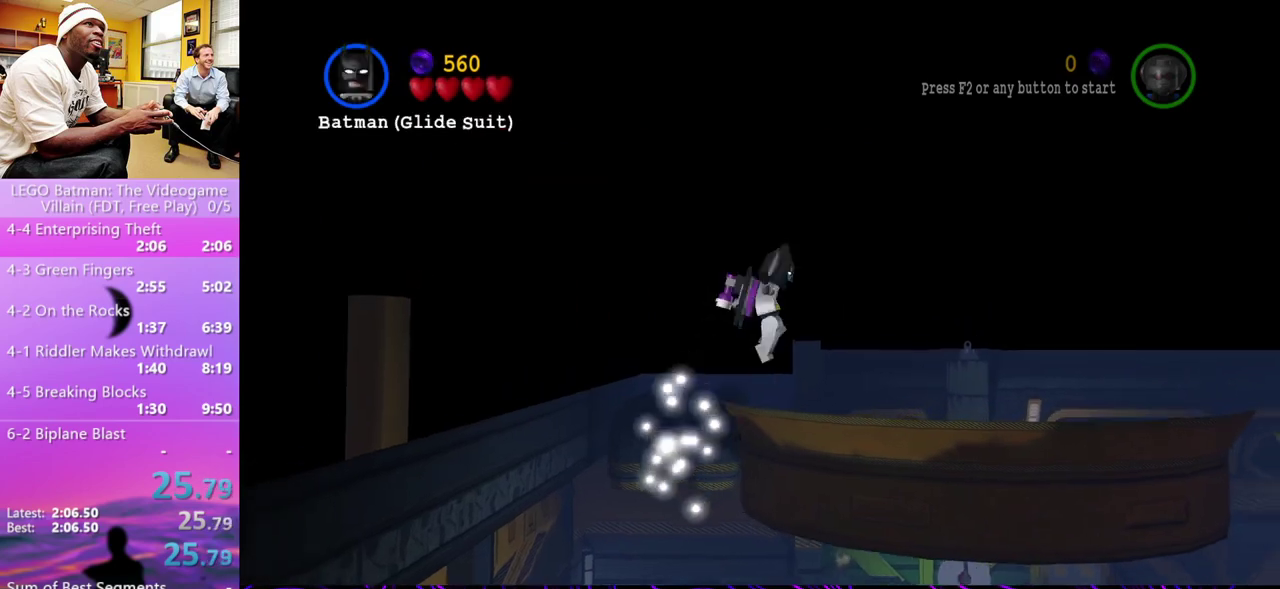
{"buttons": [], "left_stick": "right", "right_stick": "center", "events": [[133, "A", "up"]]}
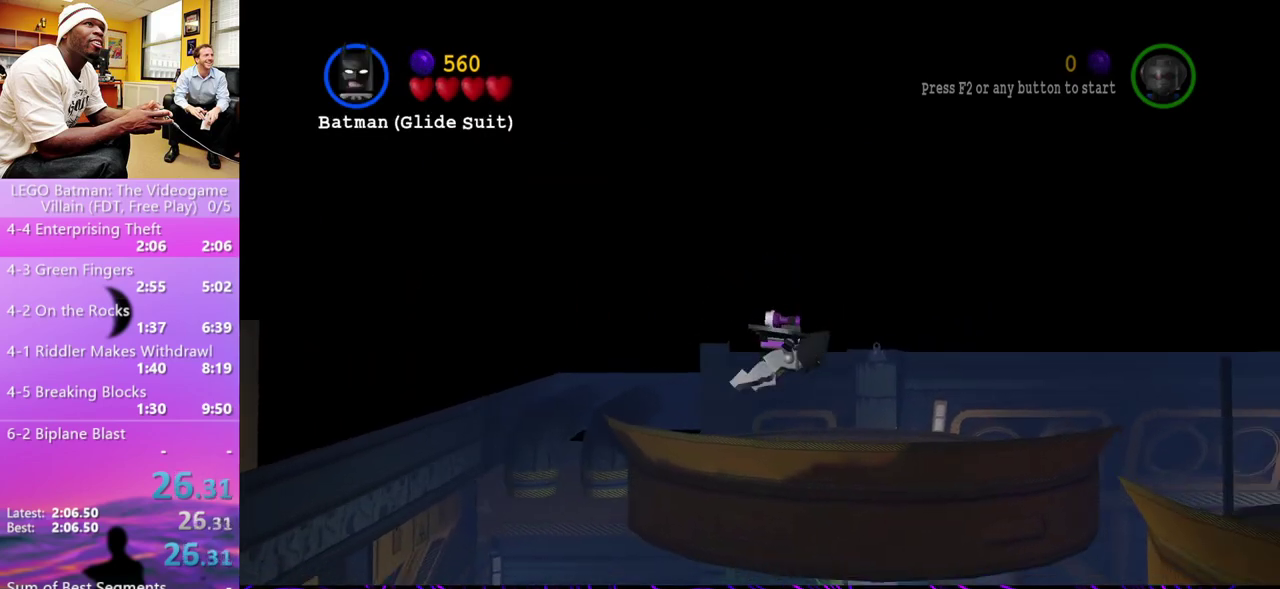
{"buttons": [], "left_stick": "right", "right_stick": "center", "events": [[100, "A", "down"], [233, "A", "up"]]}
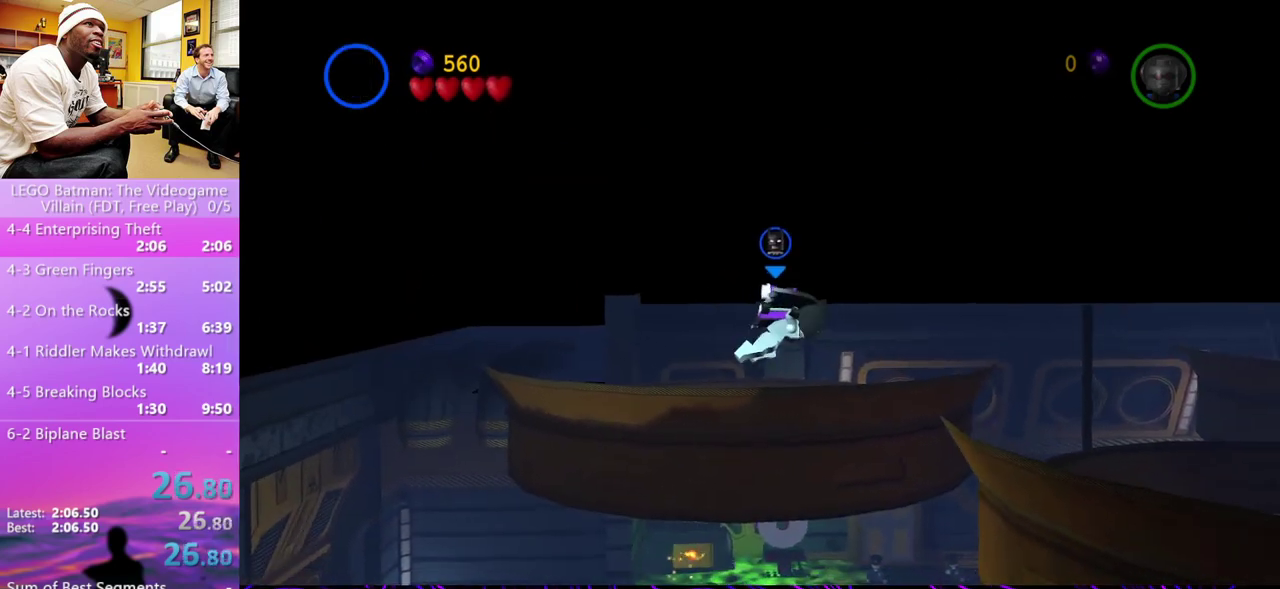
{"buttons": [], "left_stick": "right", "right_stick": "center", "events": [[133, "A", "down"], [267, "A", "up"]]}
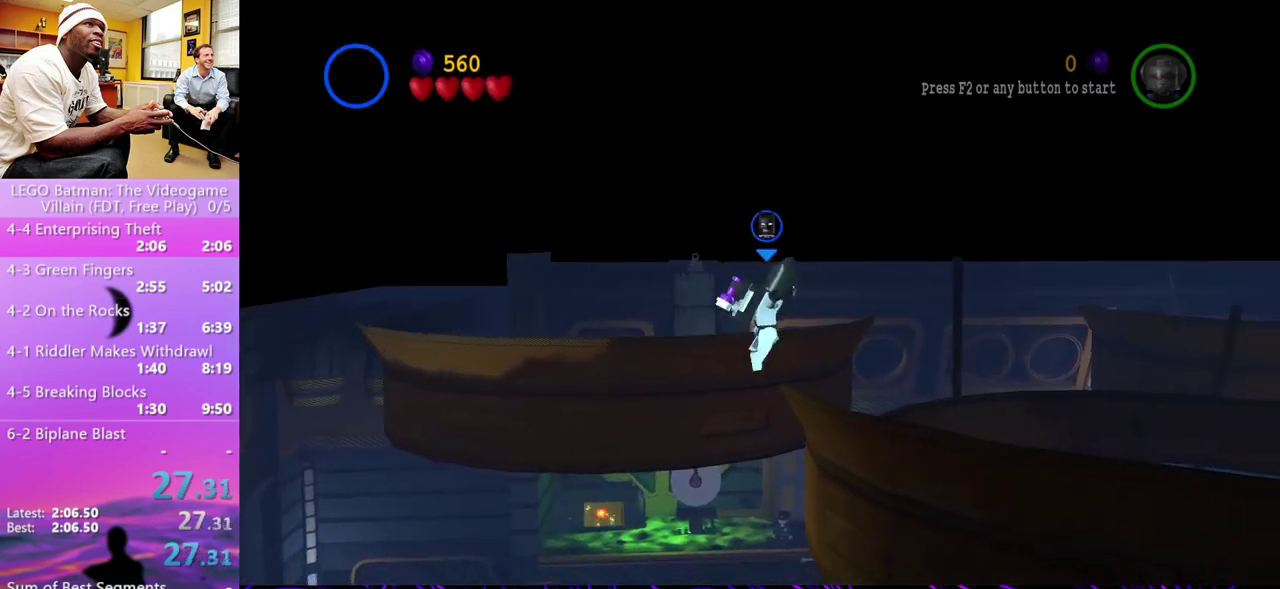
{"buttons": ["A"], "left_stick": "right", "right_stick": "center", "events": [[33, "A", "down"], [100, "A", "up"], [500, "A", "down"]]}
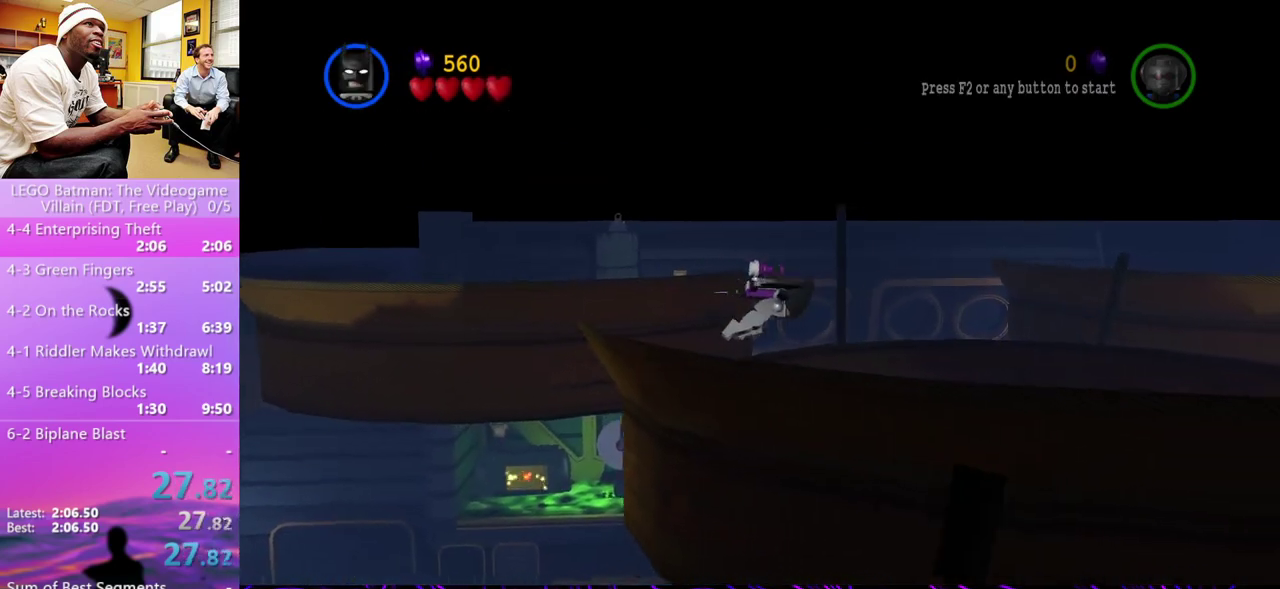
{"buttons": ["A"], "left_stick": "right", "right_stick": "center", "events": [[133, "A", "up"], [467, "A", "down"]]}
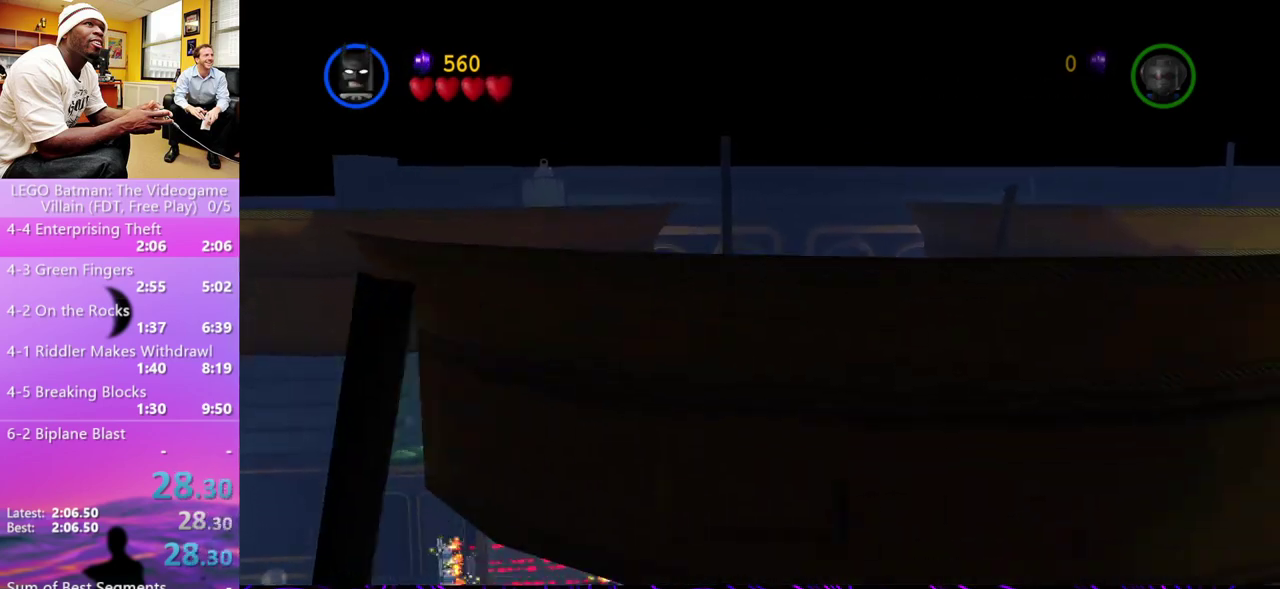
{"buttons": [], "left_stick": "right", "right_stick": "center", "events": [[100, "A", "up"]]}
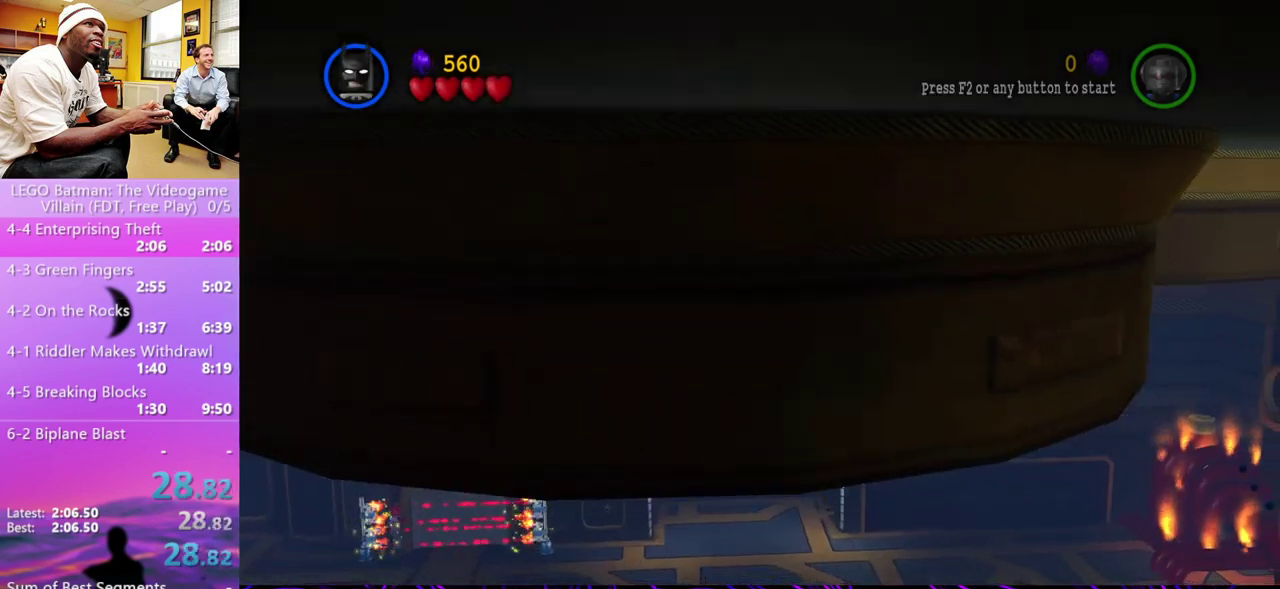
{"buttons": [], "left_stick": "right", "right_stick": "center", "events": [[133, "A", "down"], [300, "A", "up"]]}
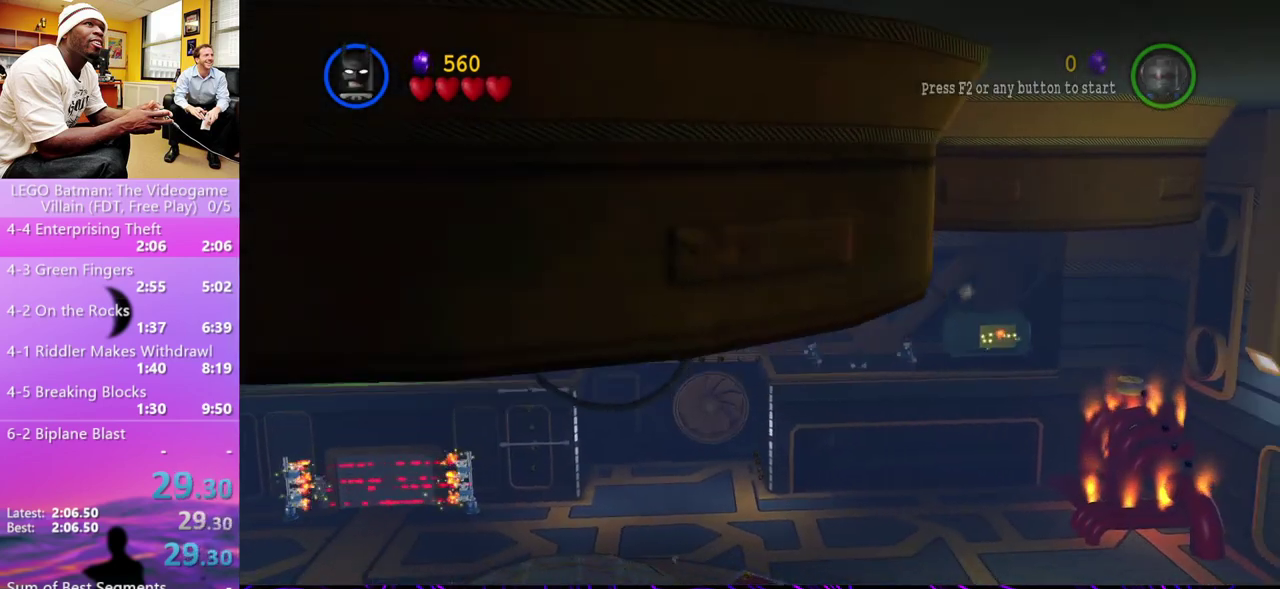
{"buttons": [], "left_stick": "right", "right_stick": "center", "events": []}
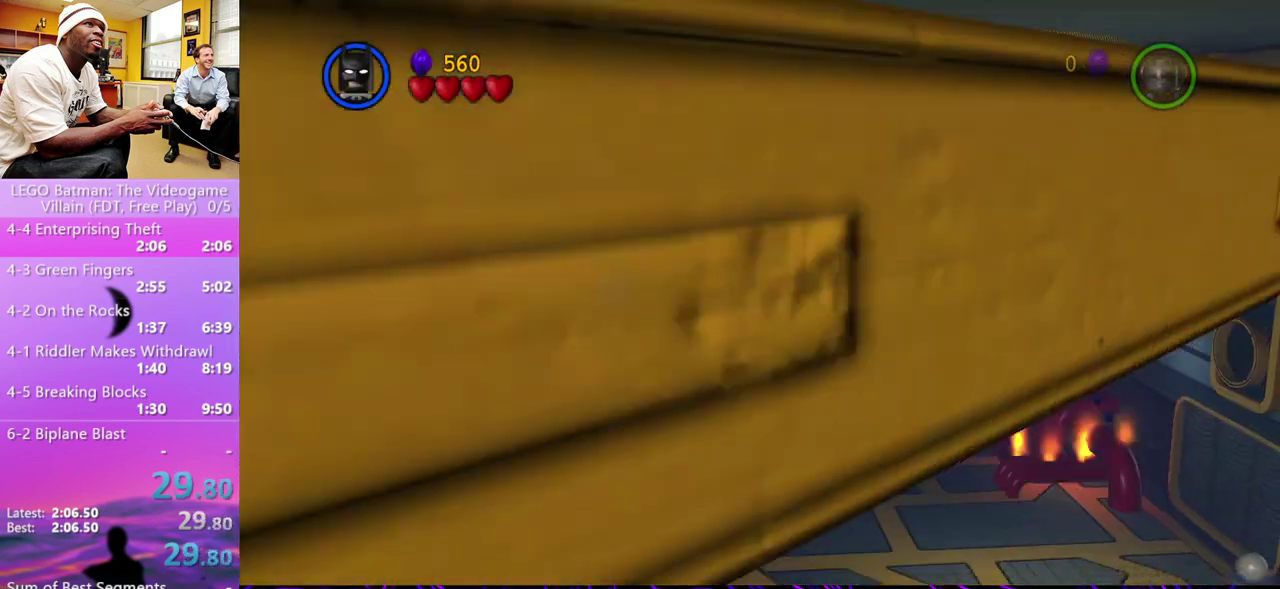
{"buttons": ["A"], "left_stick": "right", "right_stick": "center", "events": [[367, "A", "down"]]}
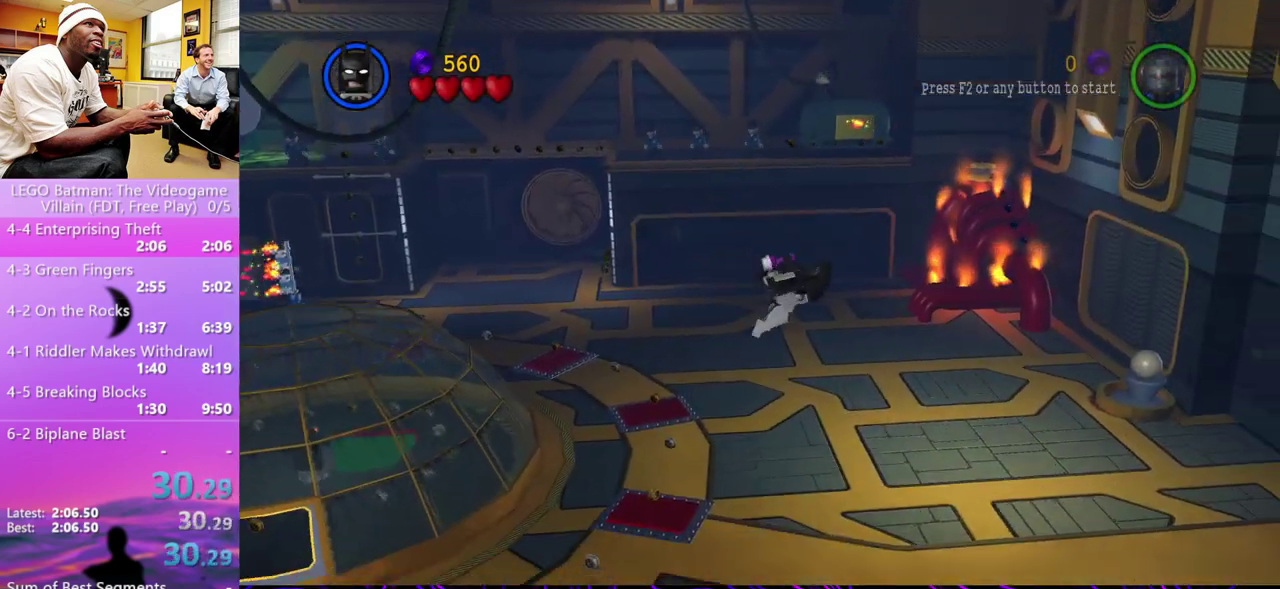
{"buttons": [], "left_stick": "right", "right_stick": "center", "events": [[367, "A", "up"]]}
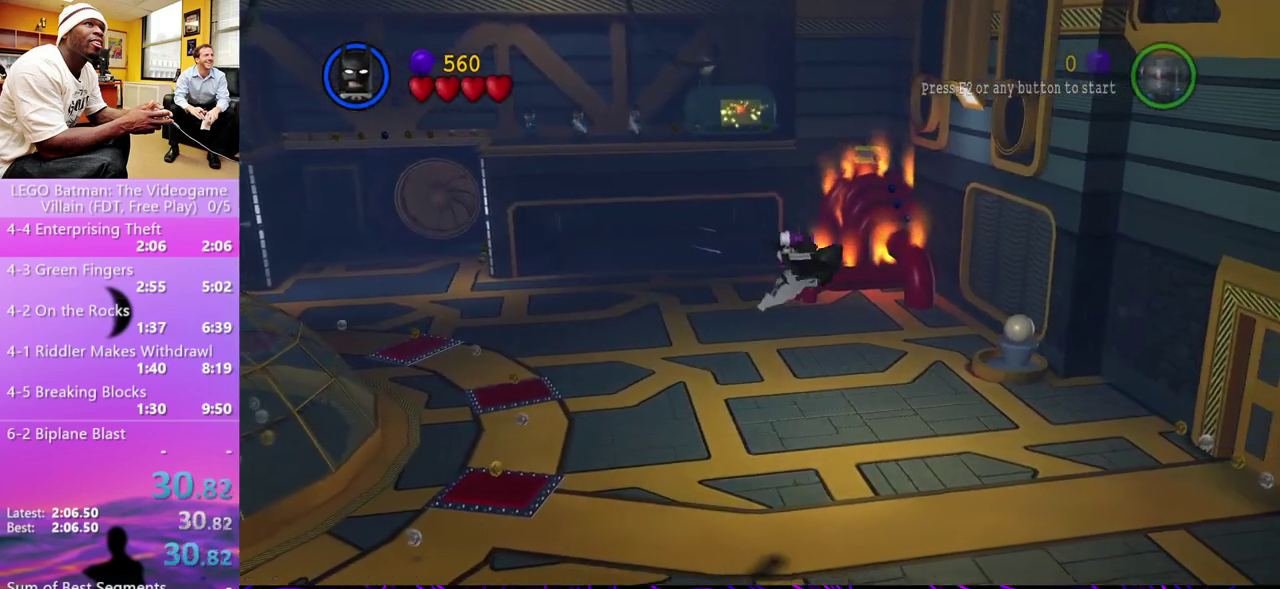
{"buttons": [], "left_stick": "right", "right_stick": "center", "events": []}
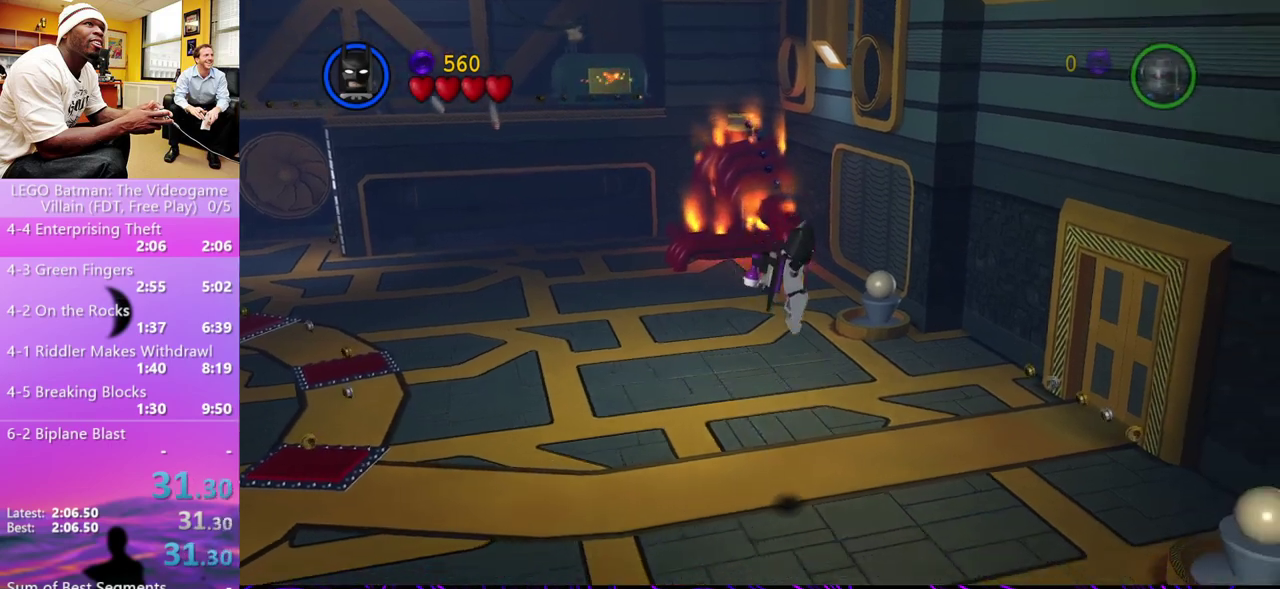
{"buttons": [], "left_stick": "up-right", "right_stick": "center", "events": [[233, "left_stick", "up-right"]]}
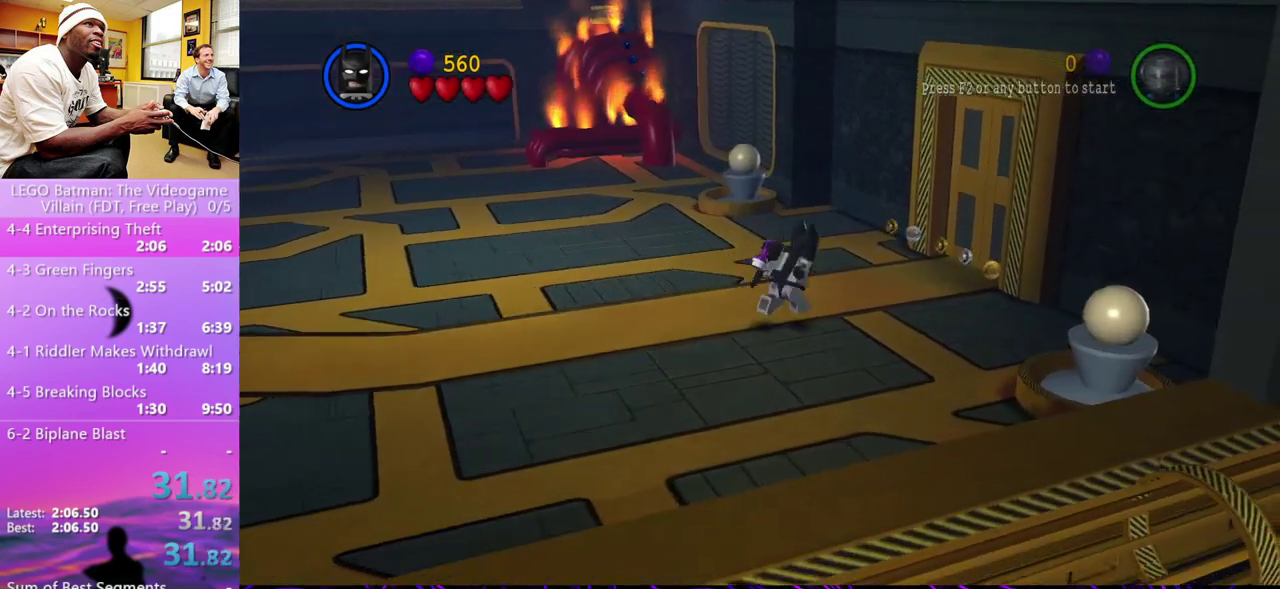
{"buttons": ["A", "X"], "left_stick": "up-right", "right_stick": "center", "events": [[467, "A", "down"], [500, "X", "down"]]}
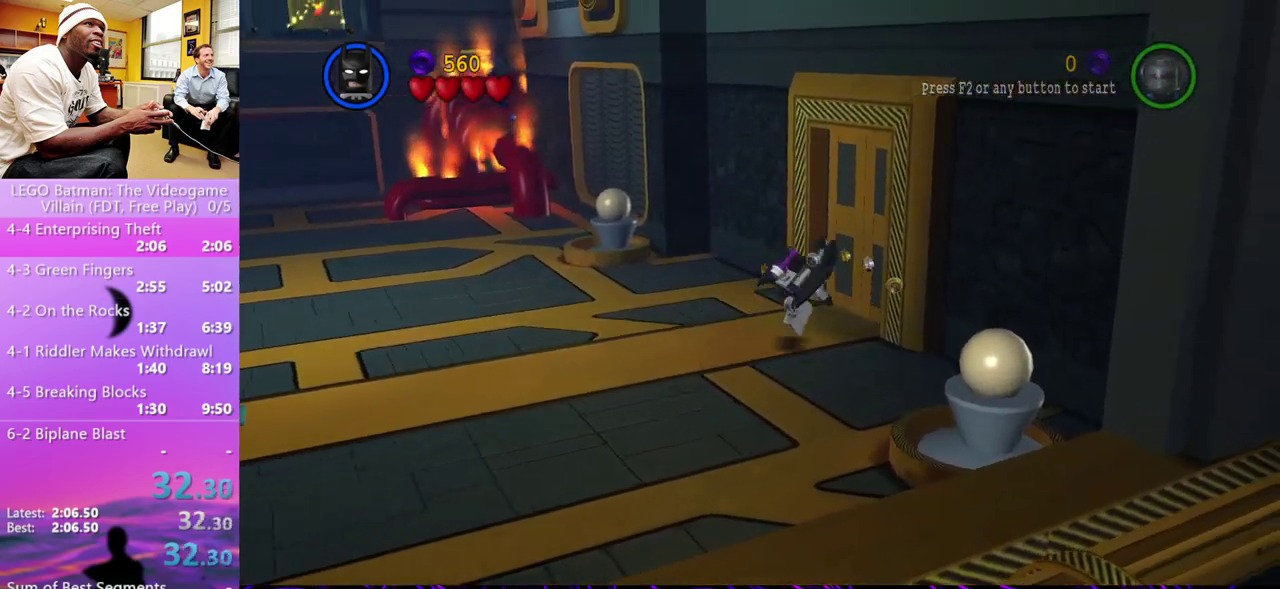
{"buttons": [], "left_stick": "up-right", "right_stick": "center", "events": [[100, "X", "up"], [167, "A", "up"]]}
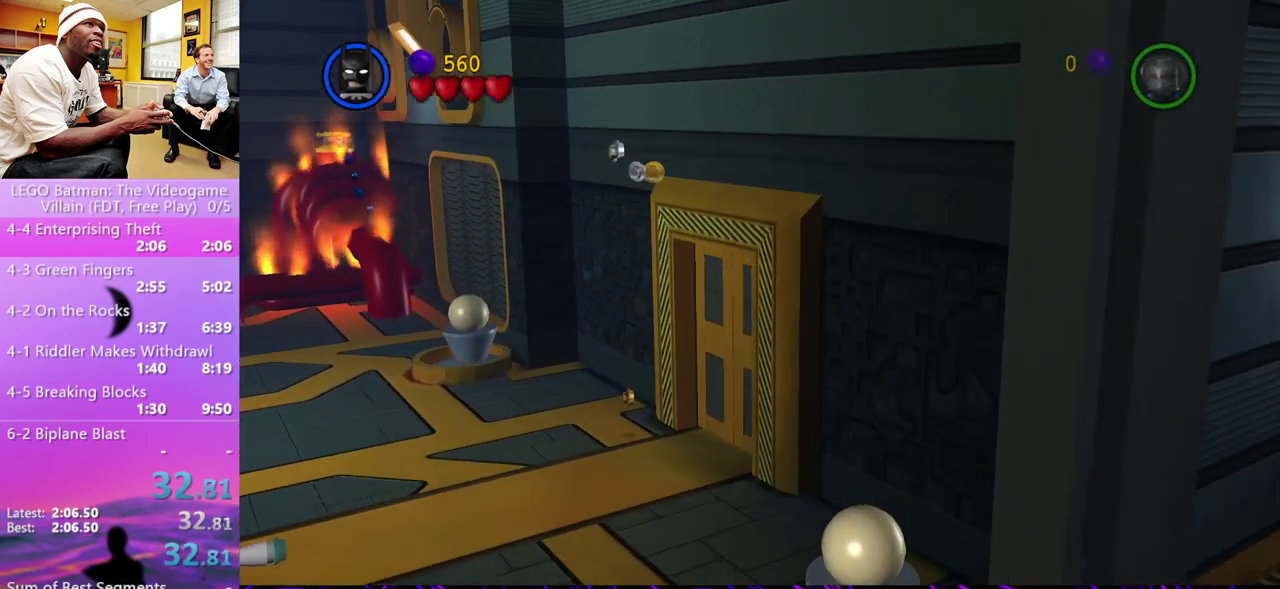
{"buttons": [], "left_stick": "up-right", "right_stick": "center", "events": []}